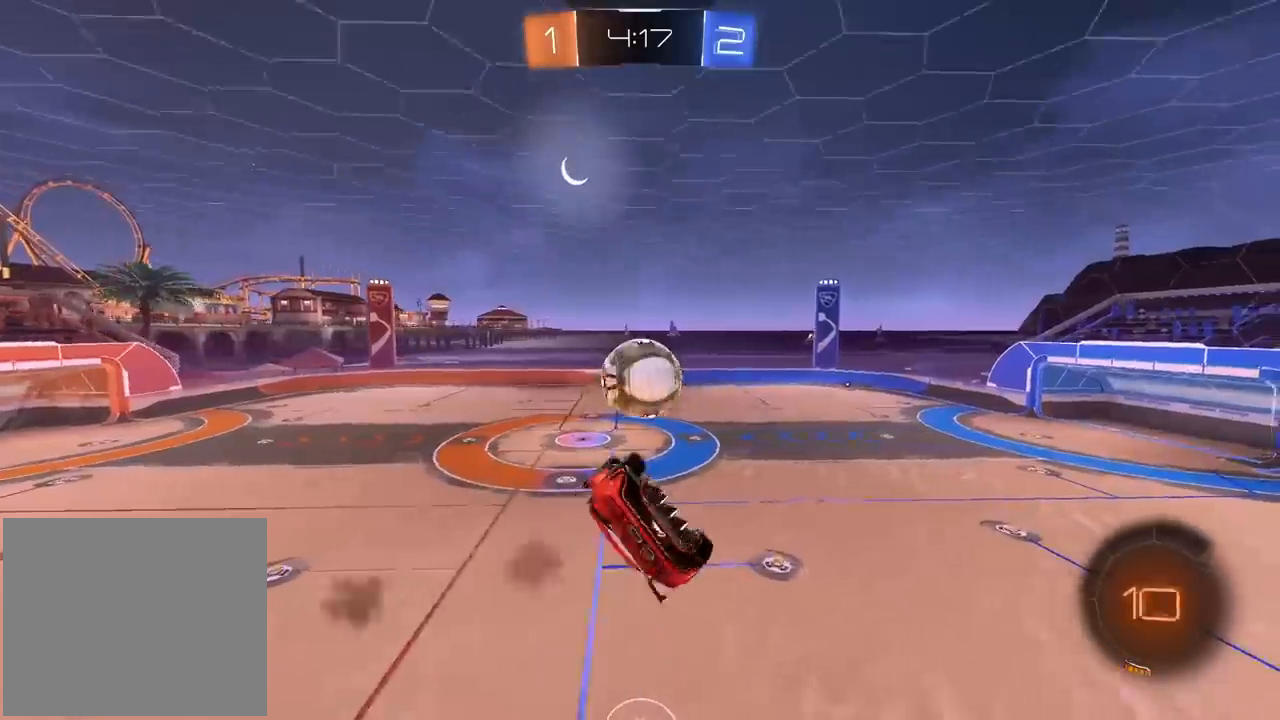
Gameplay with a controller (PlayStation layout); each line is a JSON object with the inputs held at the frame after it. "events" lists button and stick changes between this image and that frame as [ms after this image, input, new state], when the widget could be followed in between.
{"buttons": ["R1", "R2"], "left_stick": "right", "right_stick": "center", "events": [[67, "L1", "up"], [217, "L2", "up"], [317, "left_stick", "right"]]}
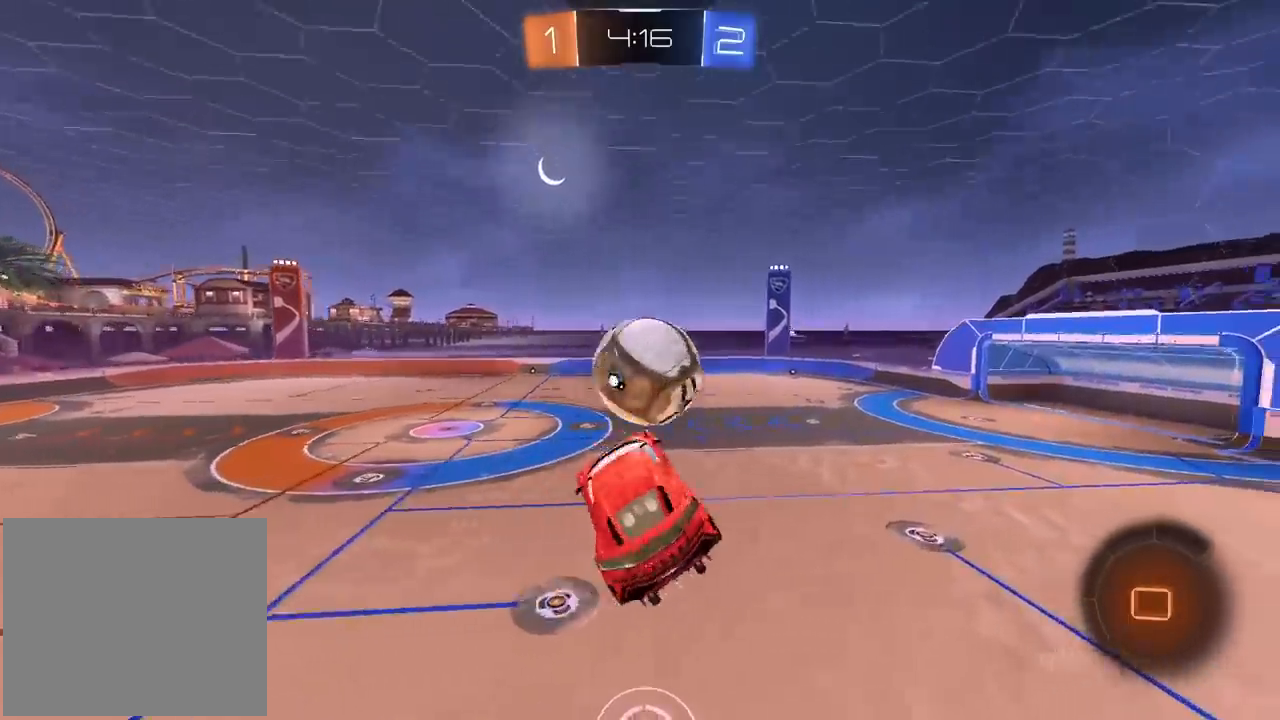
{"buttons": ["R1", "R2"], "left_stick": "center", "right_stick": "center", "events": [[83, "left_stick", "up"], [133, "CROSS", "down"], [150, "L3", "down"], [333, "L3", "up"], [350, "CROSS", "up"], [367, "left_stick", "center"]]}
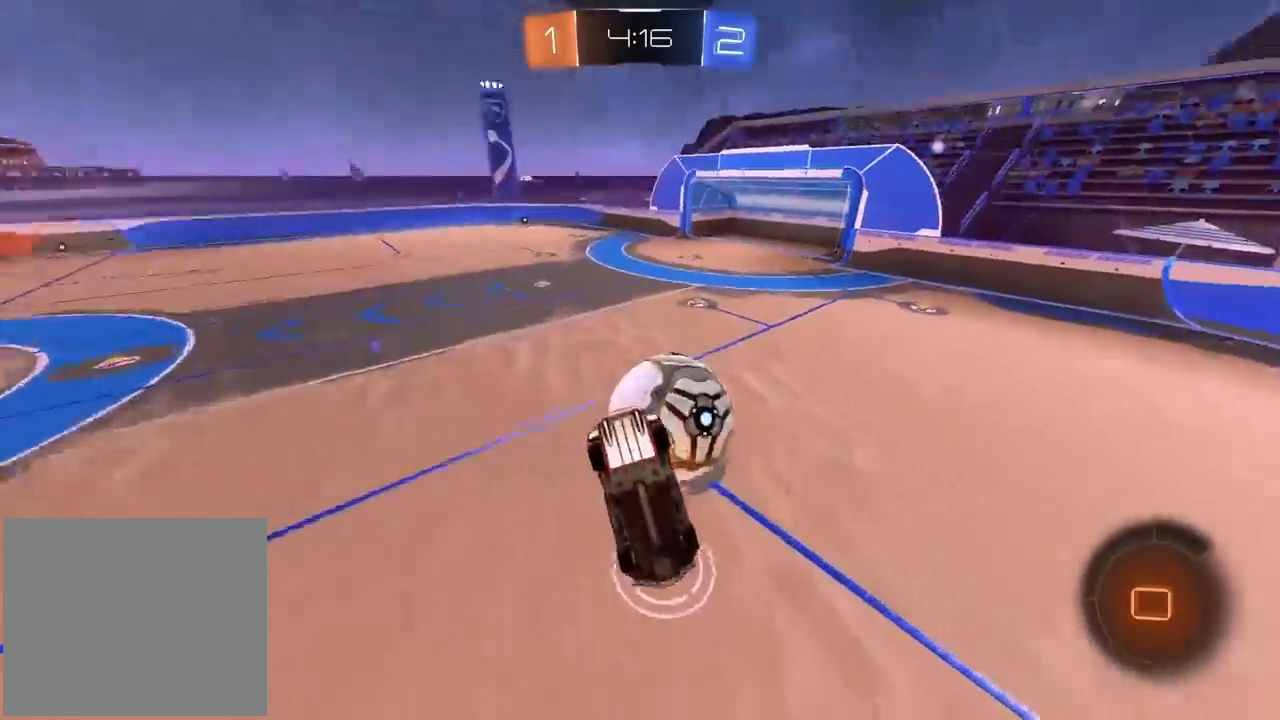
{"buttons": [], "left_stick": "center", "right_stick": "center", "events": [[300, "R1", "up"], [383, "R2", "up"]]}
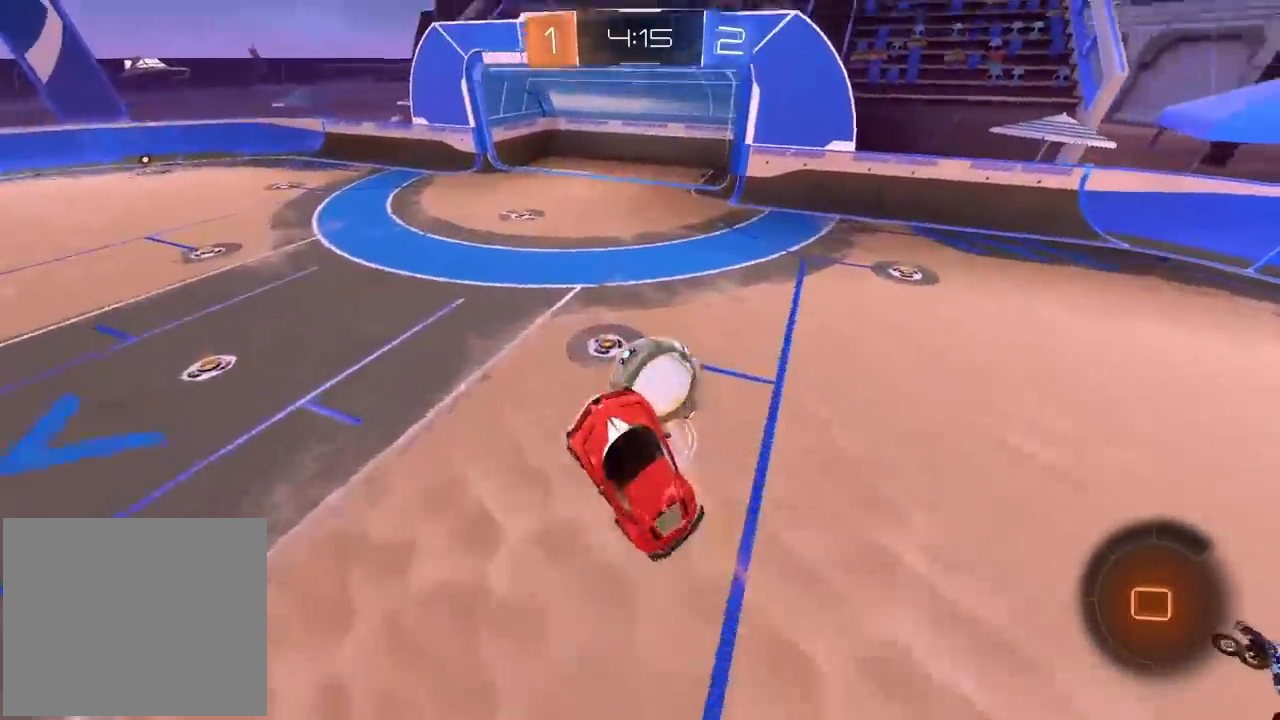
{"buttons": ["R2"], "left_stick": "center", "right_stick": "center"}
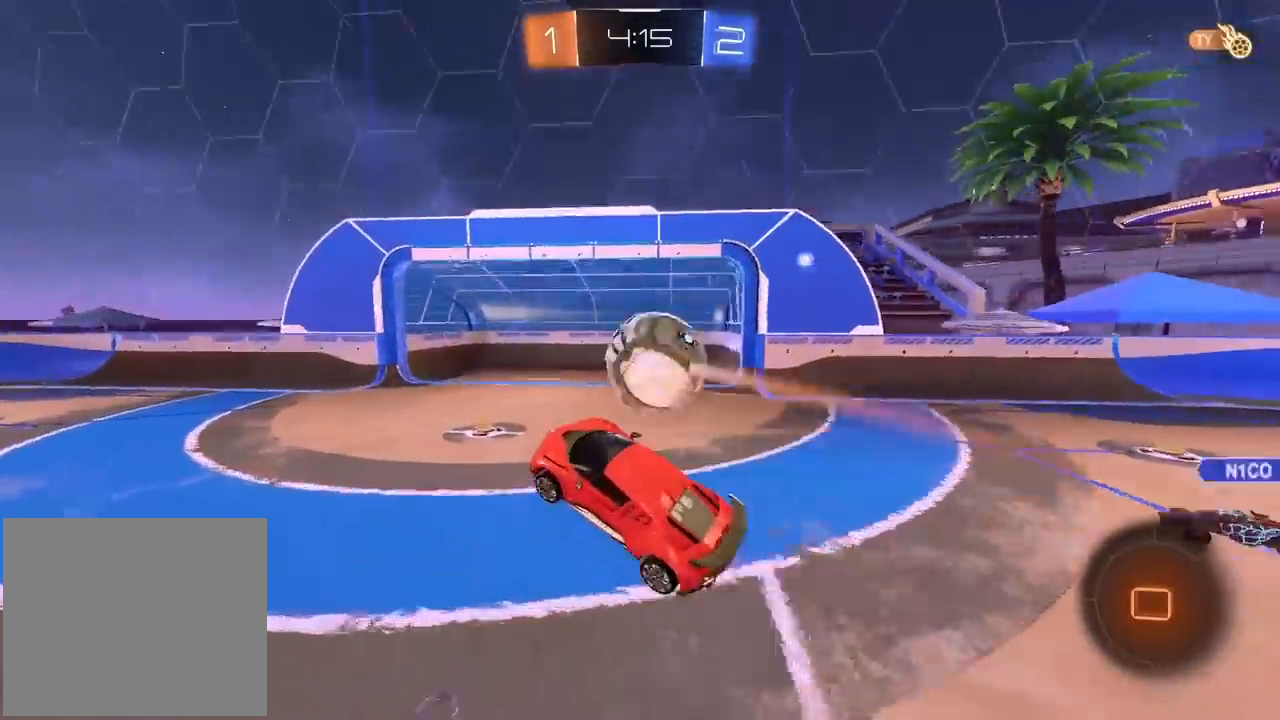
{"buttons": ["R1", "R2"], "left_stick": "left", "right_stick": "center", "events": [[33, "R1", "down"], [167, "left_stick", "left"], [333, "R1", "up"], [433, "R1", "down"]]}
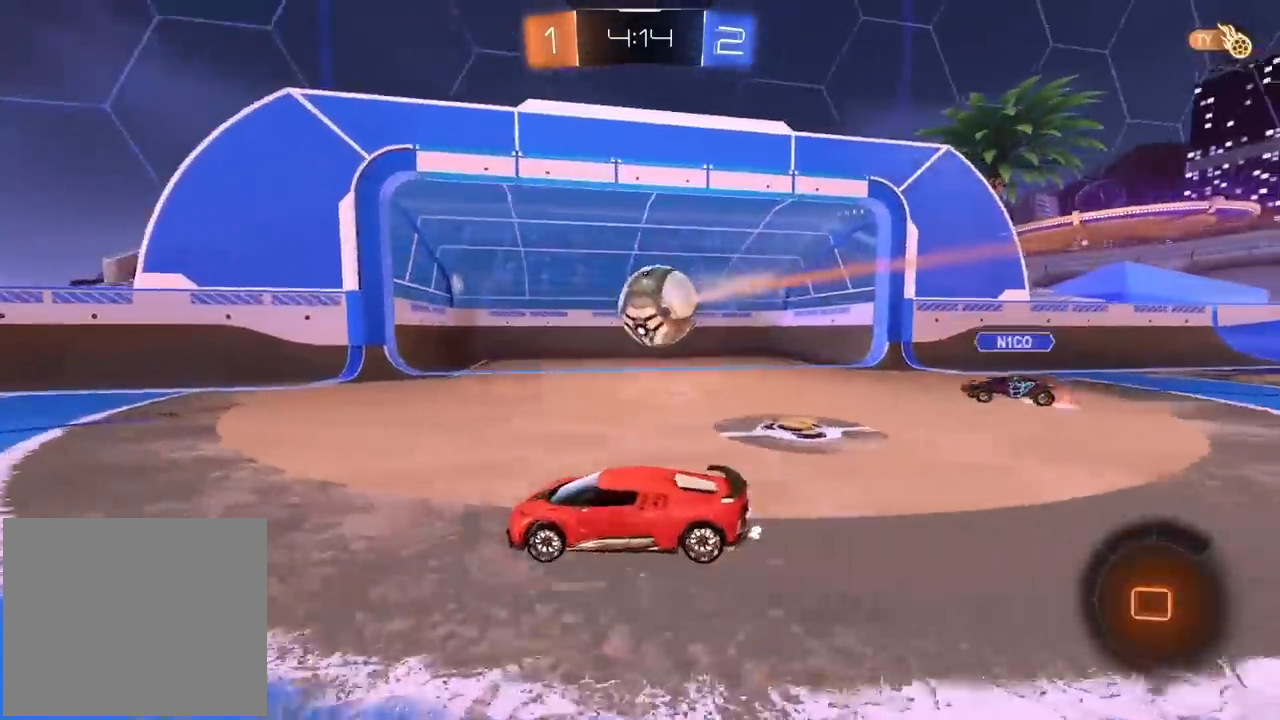
{"buttons": ["R1", "R2"], "left_stick": "center", "right_stick": "center"}
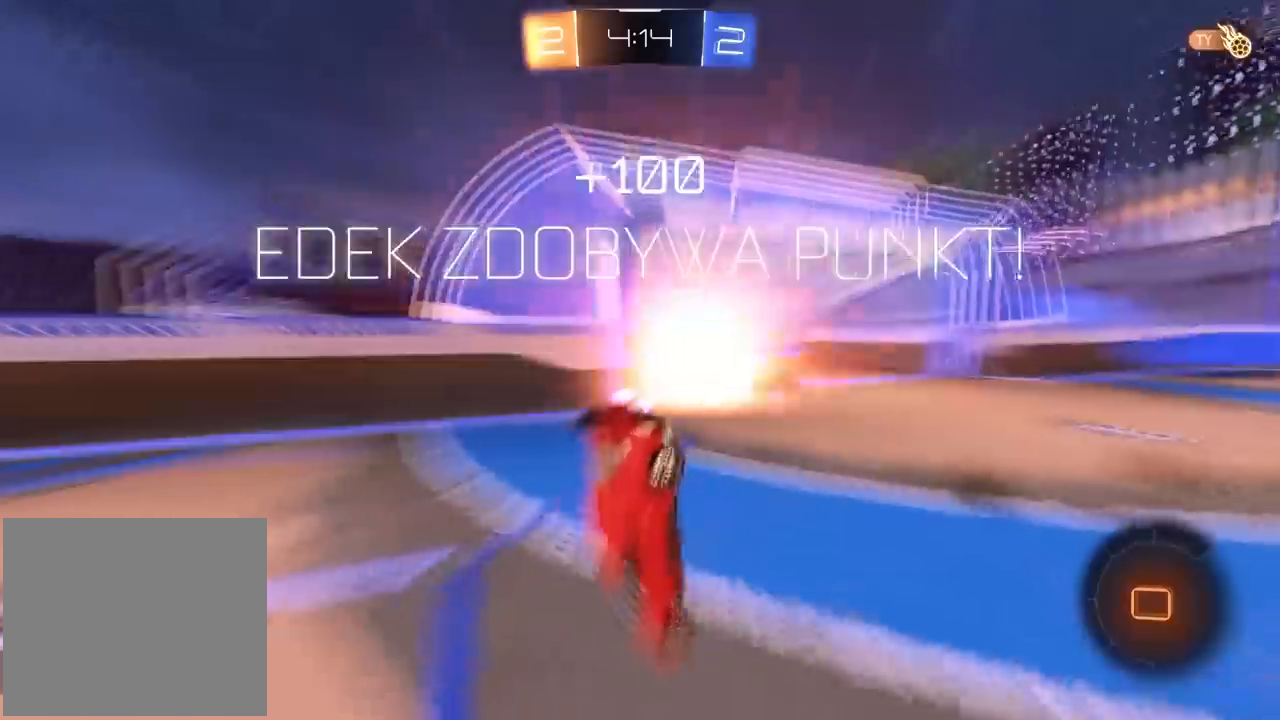
{"buttons": ["R1", "R2"], "left_stick": "center", "right_stick": "center", "events": [[33, "R1", "up"], [83, "R1", "down"]]}
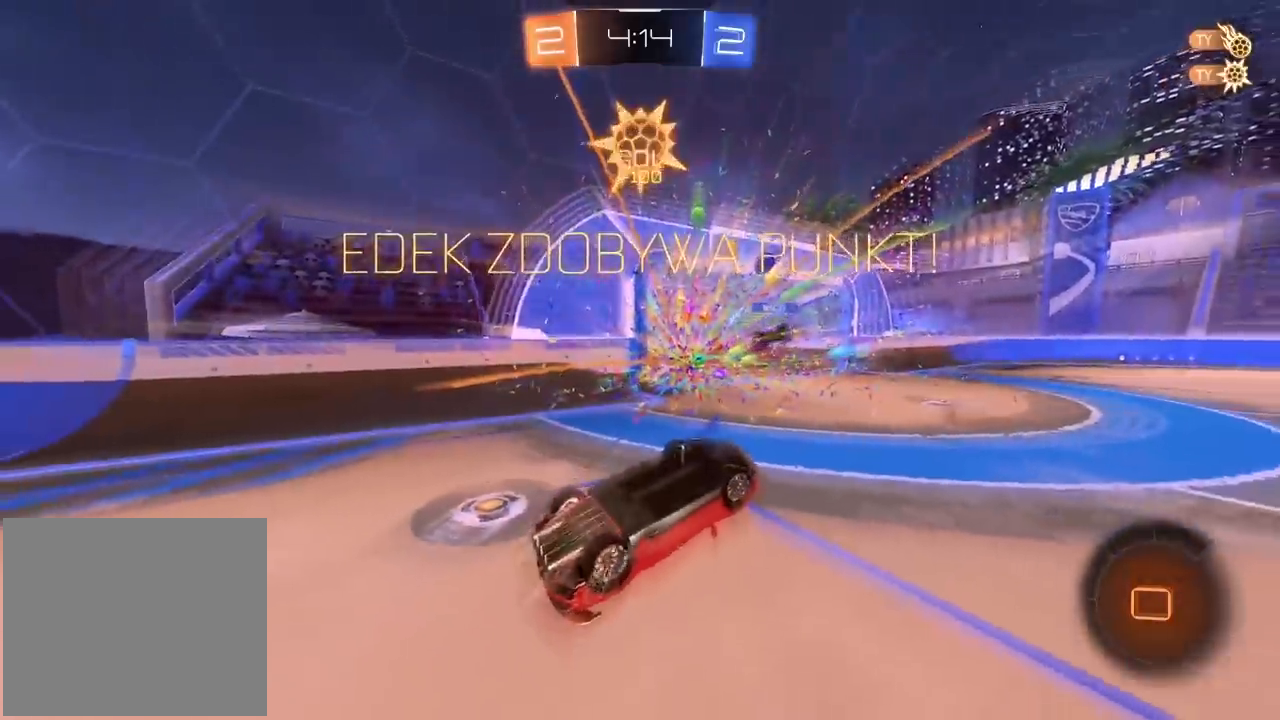
{"buttons": ["R1", "R2"], "left_stick": "center", "right_stick": "center", "events": []}
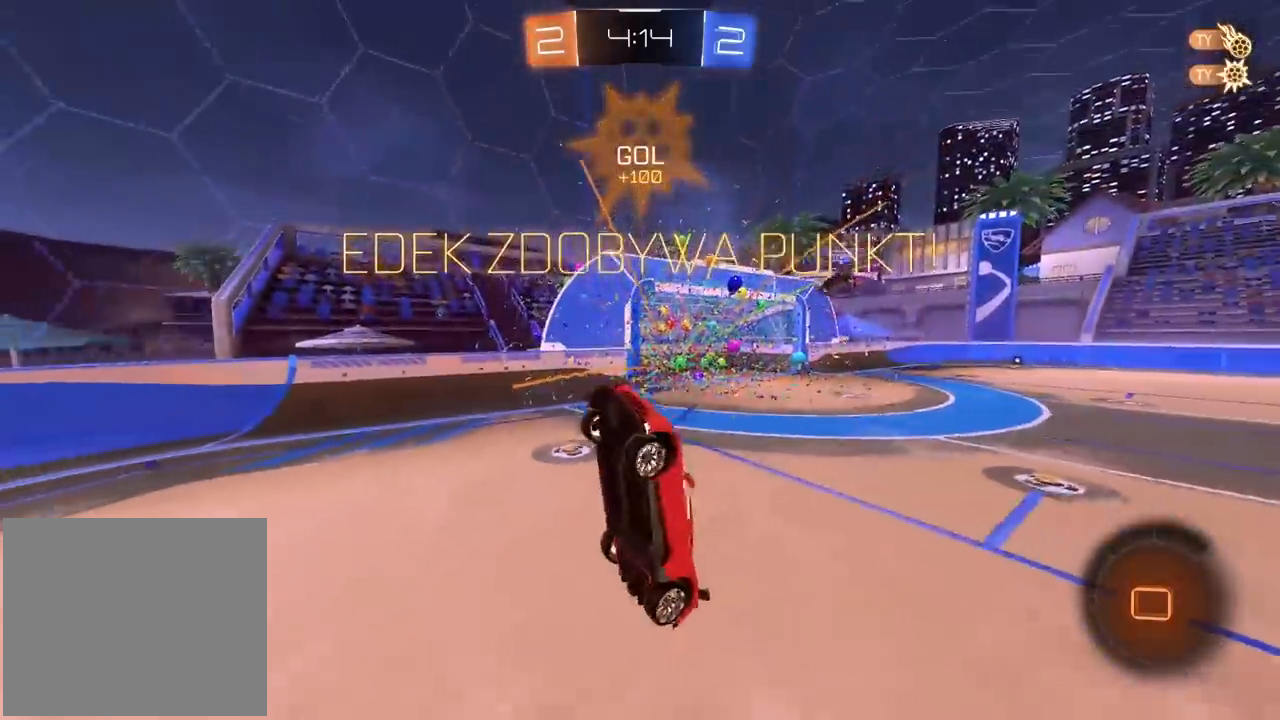
{"buttons": ["R2"], "left_stick": "center", "right_stick": "center", "events": [[383, "R1", "up"]]}
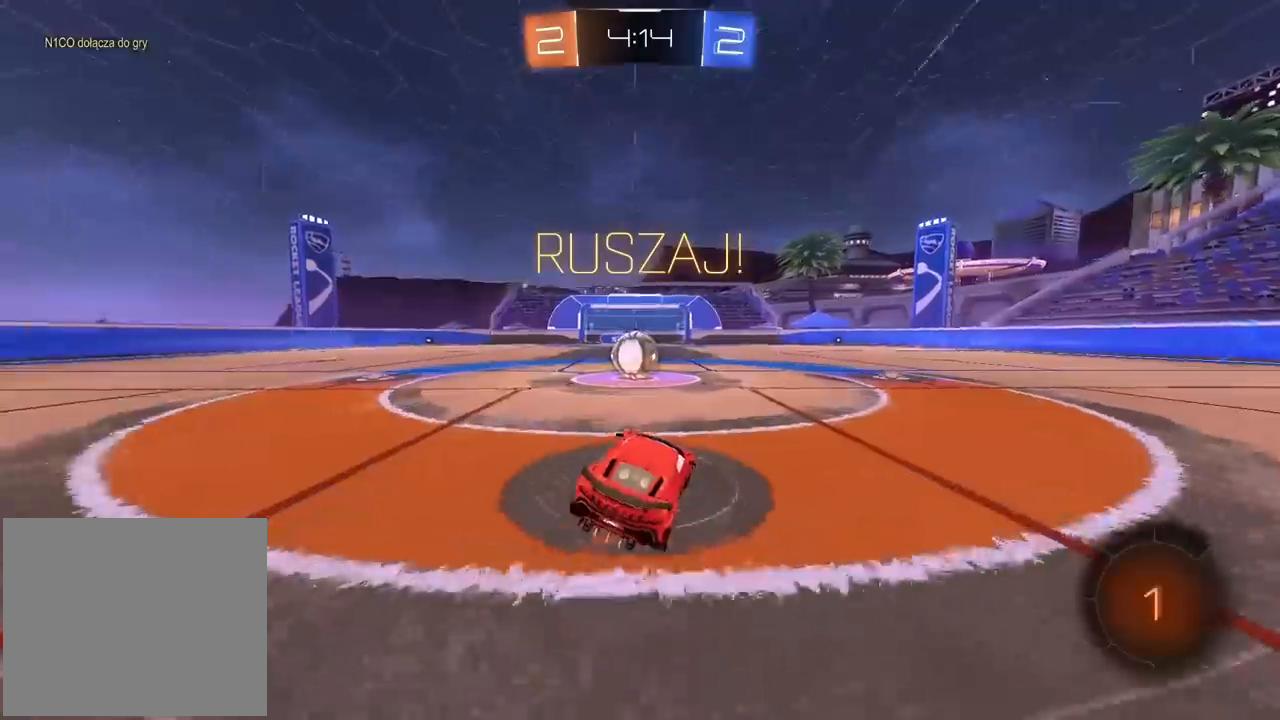
{"buttons": ["CROSS", "L1", "R1", "R2", "L3"], "left_stick": "left", "right_stick": "center", "events": [[33, "left_stick", "left"], [250, "CROSS", "down"], [250, "left_stick", "center"], [367, "CROSS", "up"], [367, "R1", "down"], [367, "left_stick", "left"], [383, "L1", "down"], [433, "CROSS", "down"], [483, "L3", "down"]]}
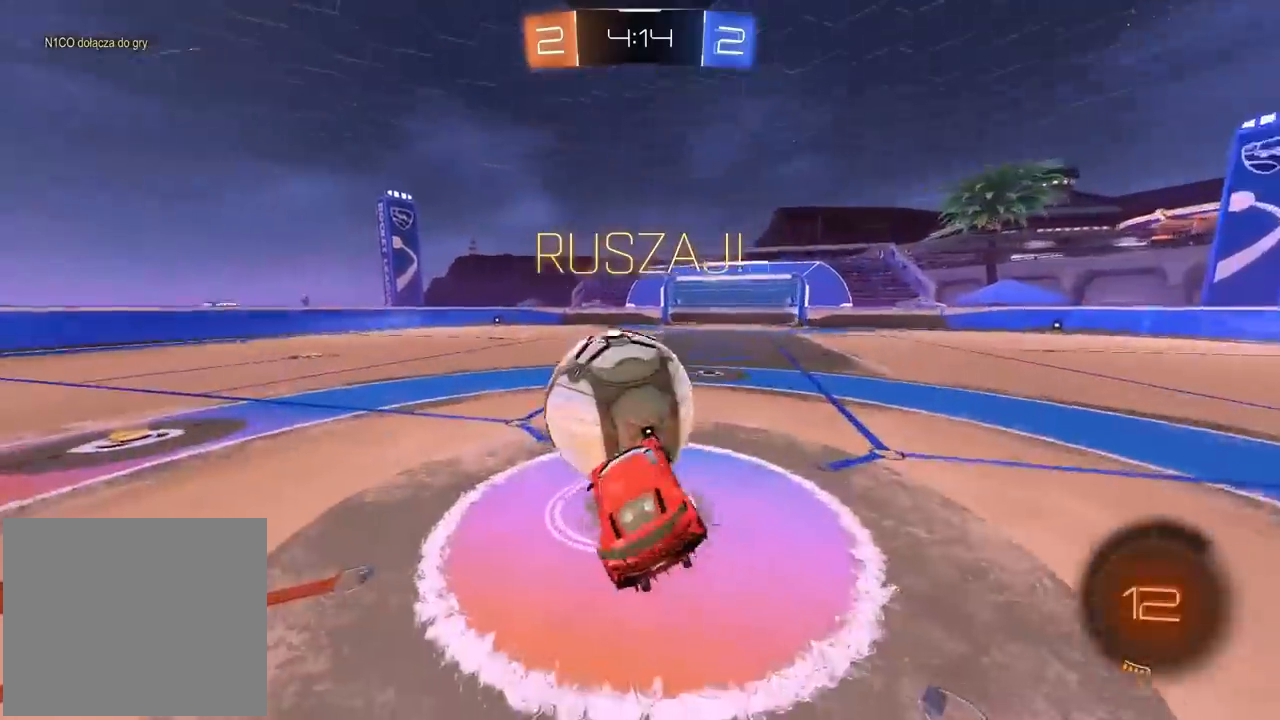
{"buttons": ["R2"], "left_stick": "center", "right_stick": "center", "events": [[83, "R1", "up"], [150, "L3", "up"], [167, "CROSS", "up"], [183, "R1", "down"], [183, "left_stick", "up-left"], [217, "L1", "up"], [283, "left_stick", "center"], [467, "R1", "up"]]}
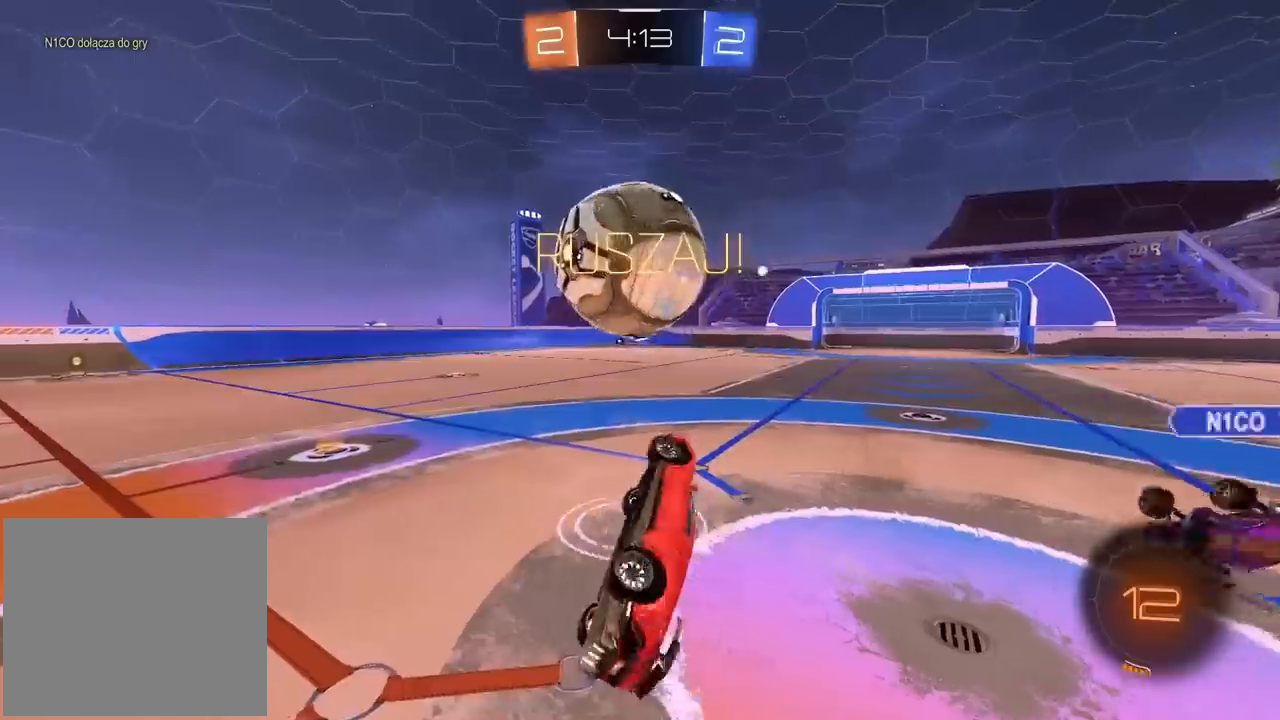
{"buttons": ["R1", "R2"], "left_stick": "center", "right_stick": "center", "events": [[133, "R1", "down"], [217, "R1", "up"], [333, "R1", "down"]]}
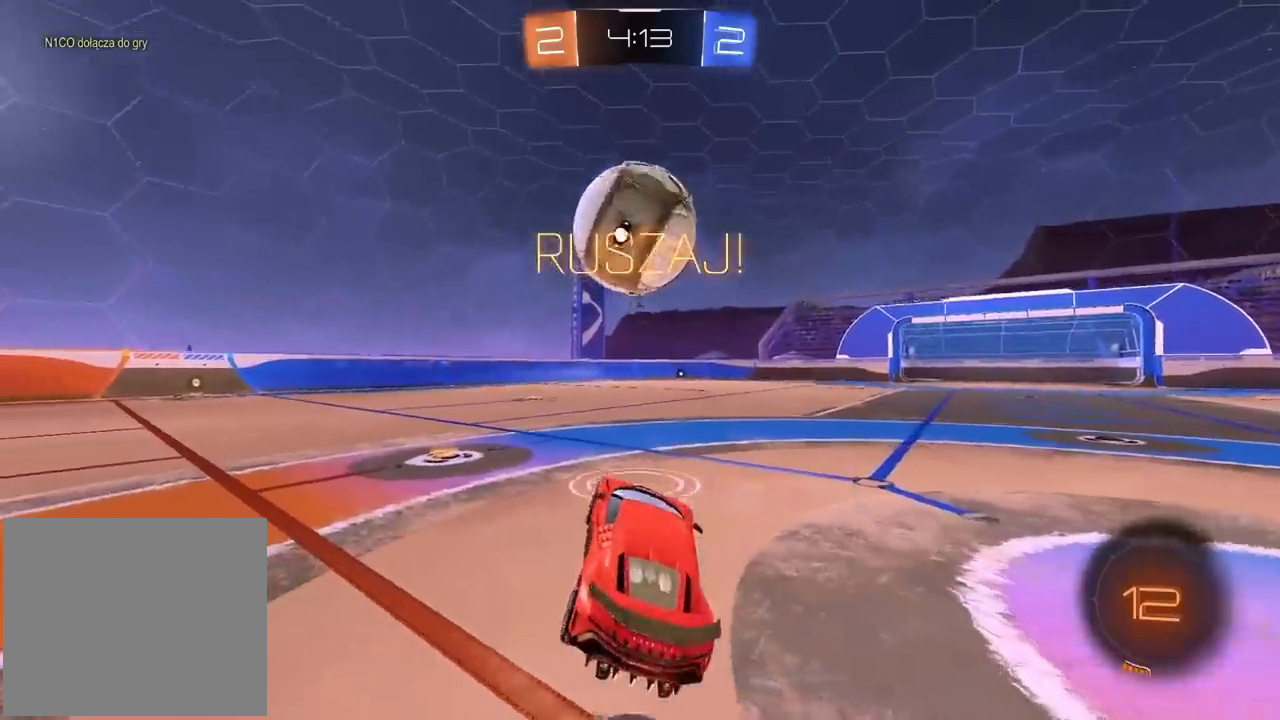
{"buttons": ["R2"], "left_stick": "left", "right_stick": "center", "events": [[467, "left_stick", "left"], [500, "R1", "up"]]}
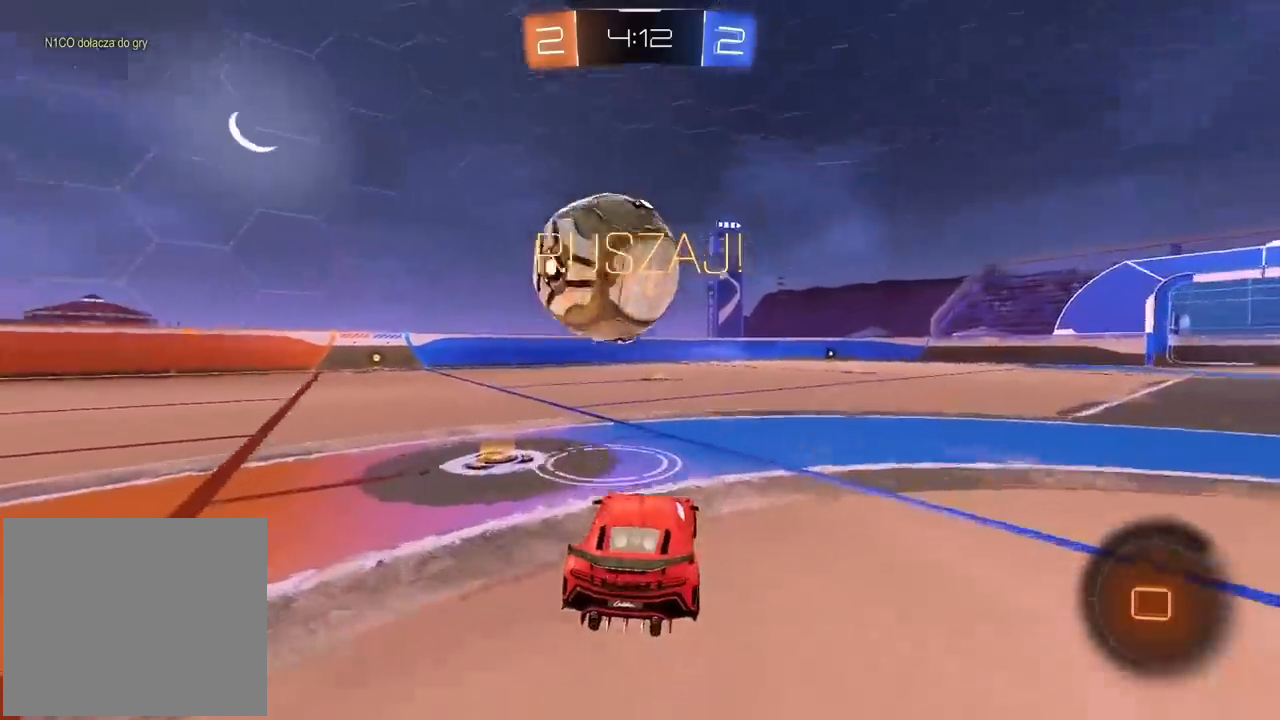
{"buttons": ["R2"], "left_stick": "center", "right_stick": "center", "events": [[67, "R1", "down"], [83, "left_stick", "center"], [183, "left_stick", "left"], [200, "R1", "up"], [350, "left_stick", "center"], [400, "R1", "down"], [450, "R1", "up"]]}
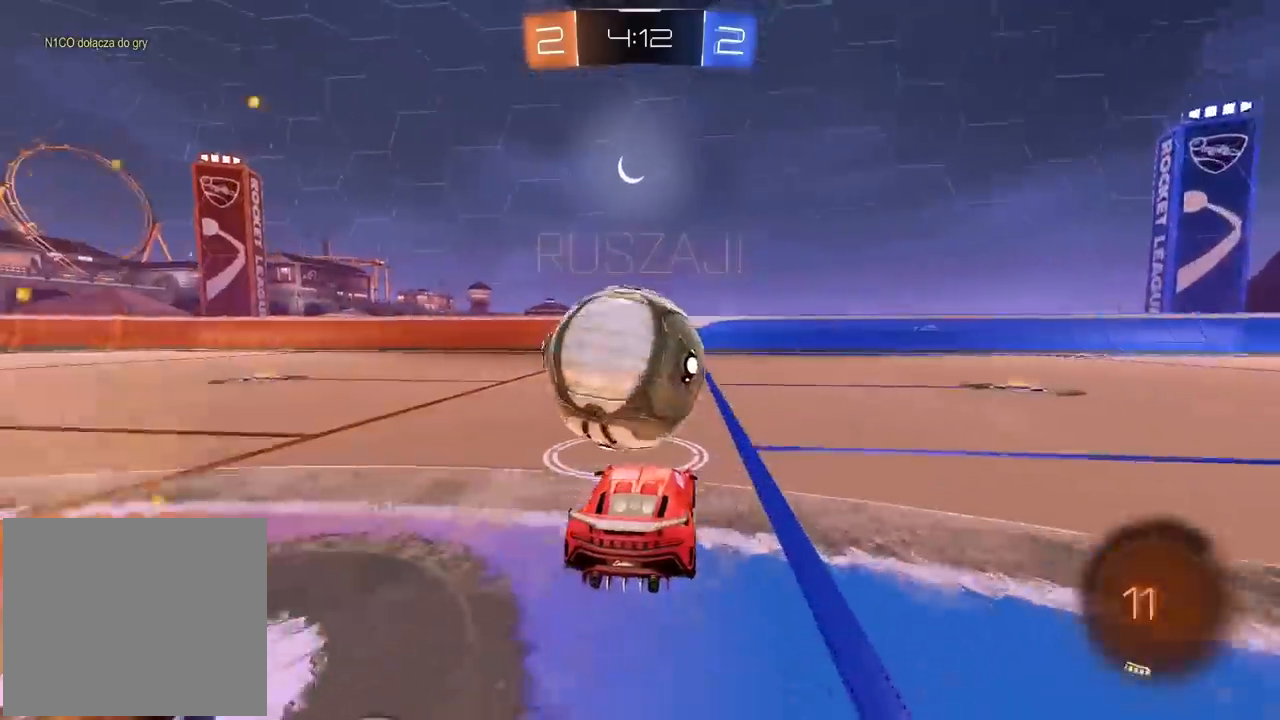
{"buttons": ["R1", "R2"], "left_stick": "center", "right_stick": "center", "events": [[83, "left_stick", "left"], [183, "left_stick", "center"], [333, "R1", "down"]]}
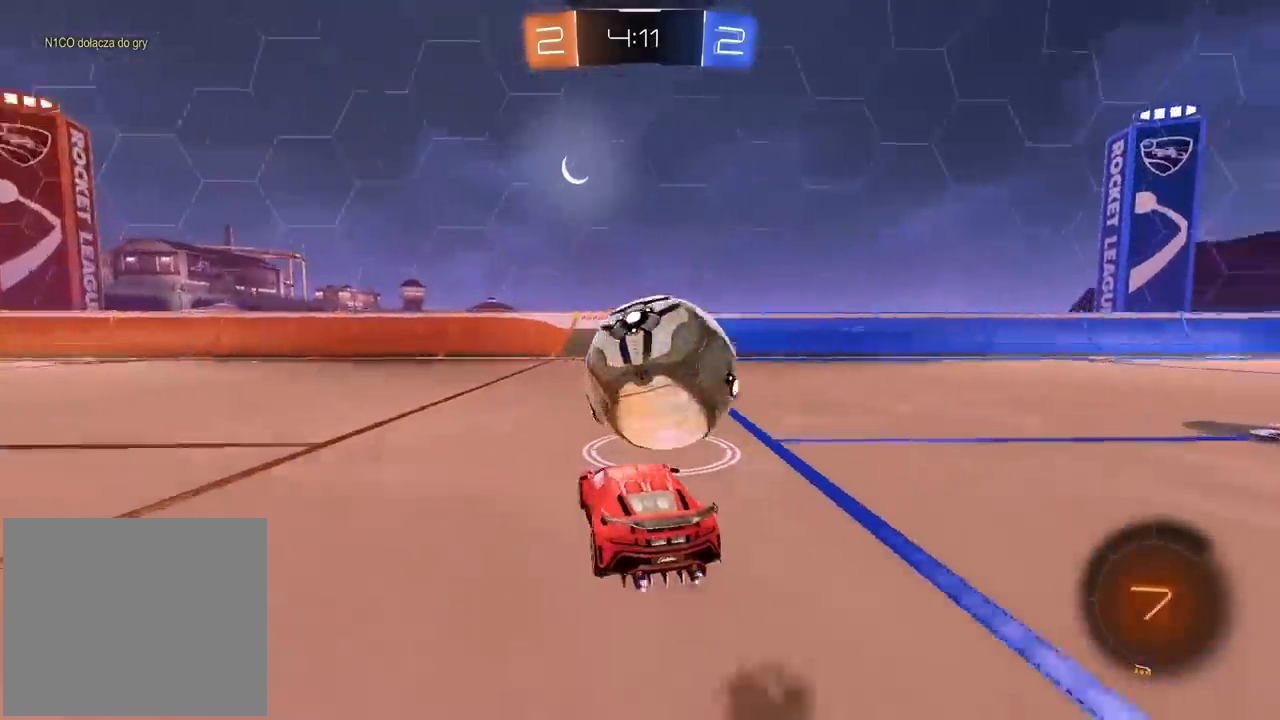
{"buttons": [], "left_stick": "center", "right_stick": "center"}
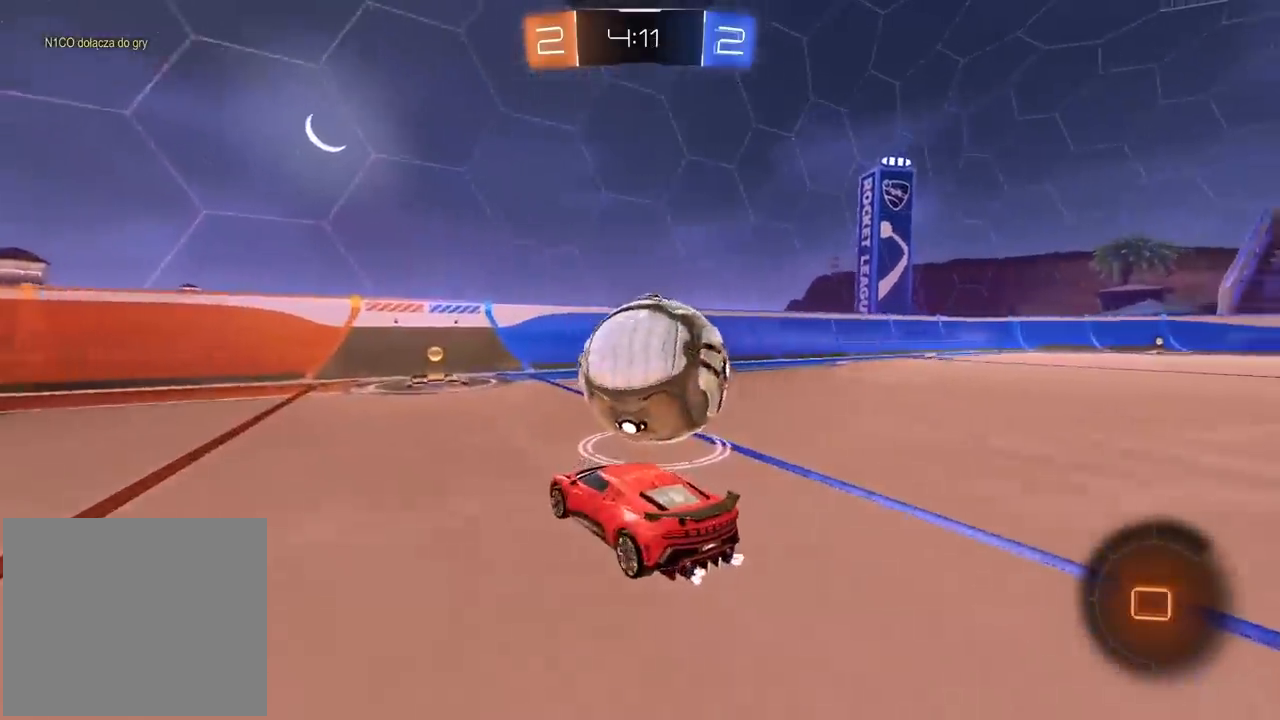
{"buttons": ["R1", "R2"], "left_stick": "center", "right_stick": "center", "events": [[50, "R2", "down"], [183, "left_stick", "right"], [317, "left_stick", "center"], [450, "R1", "down"]]}
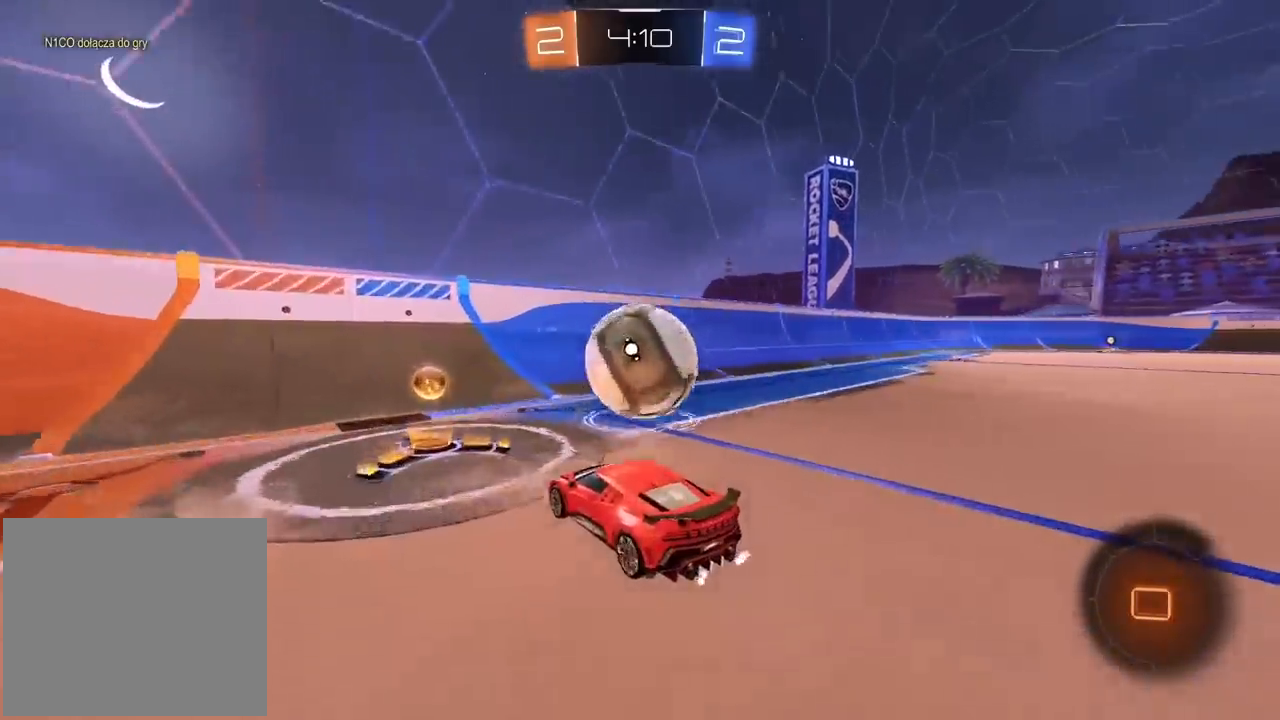
{"buttons": ["R1", "R2"], "left_stick": "center", "right_stick": "center", "events": [[50, "left_stick", "right"], [150, "left_stick", "center"]]}
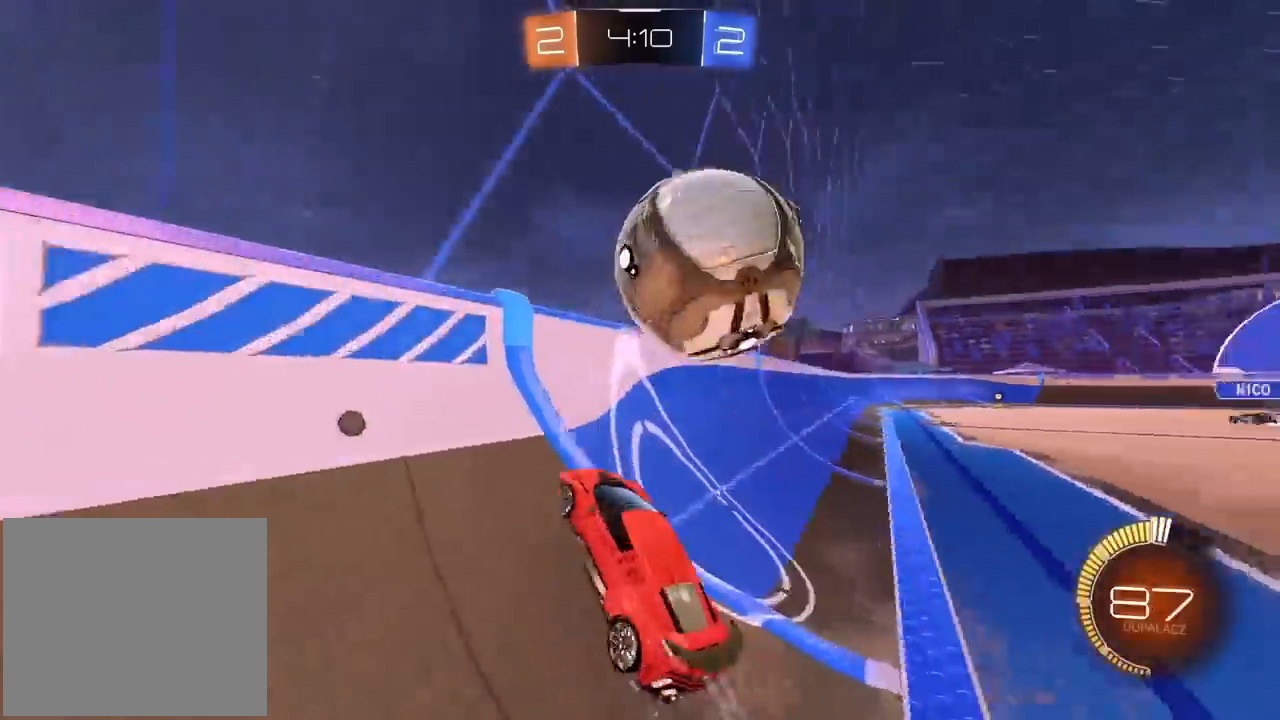
{"buttons": ["CROSS", "L2", "R1", "R2"], "left_stick": "down", "right_stick": "center", "events": [[33, "left_stick", "down-left"], [317, "CROSS", "down"], [317, "left_stick", "center"], [400, "left_stick", "down"], [500, "L2", "down"]]}
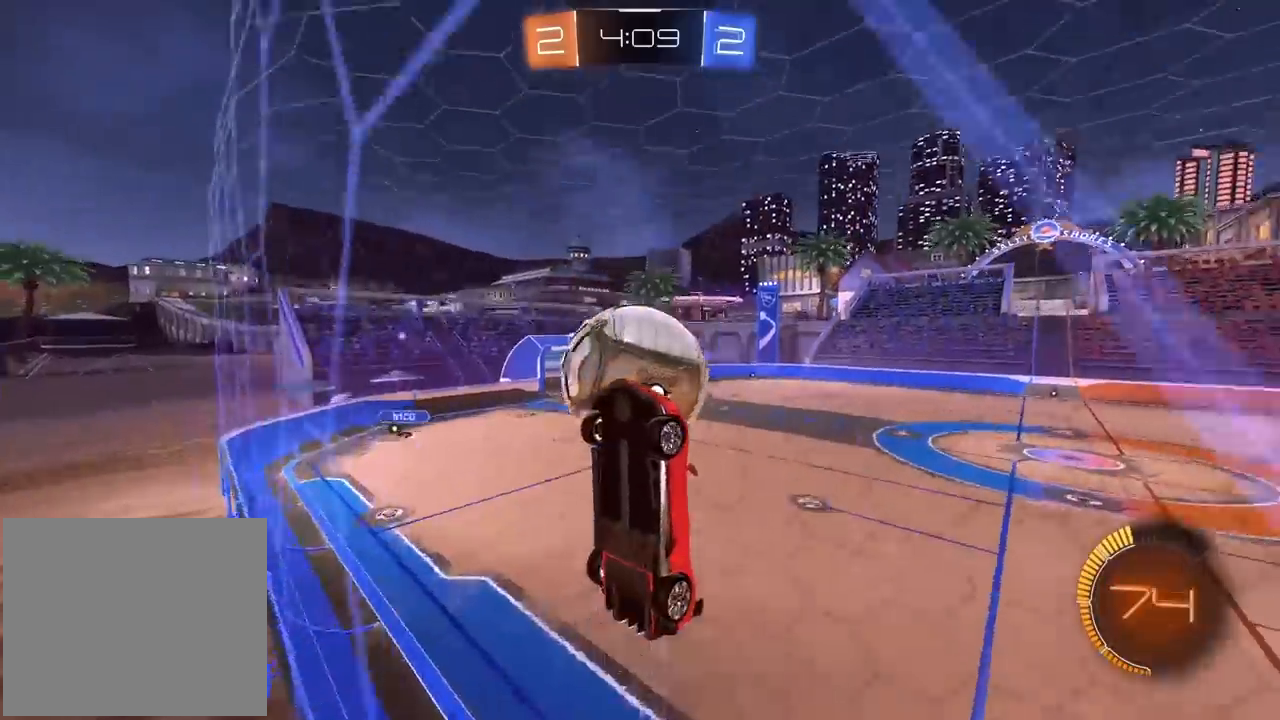
{"buttons": ["R2"], "left_stick": "center", "right_stick": "center", "events": [[100, "L2", "up"], [117, "left_stick", "center"], [150, "CROSS", "up"], [183, "R1", "up"], [283, "left_stick", "right"], [417, "left_stick", "center"]]}
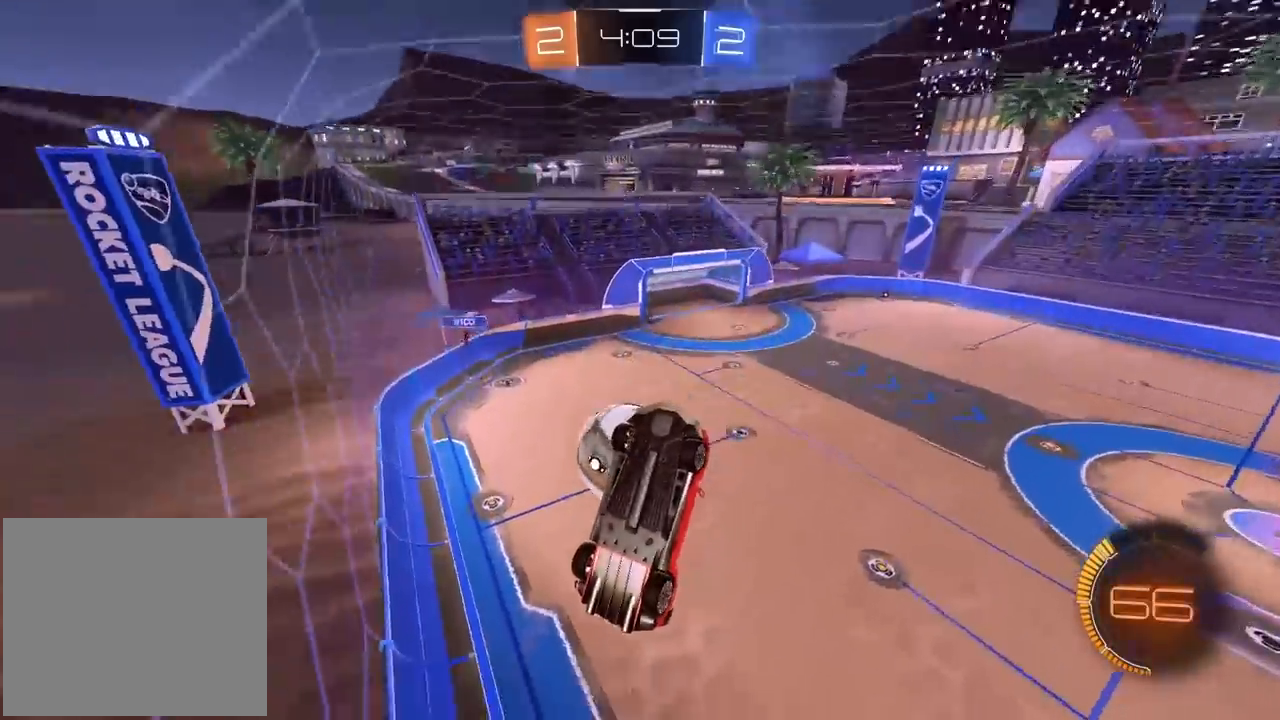
{"buttons": ["R2"], "left_stick": "center", "right_stick": "center", "events": []}
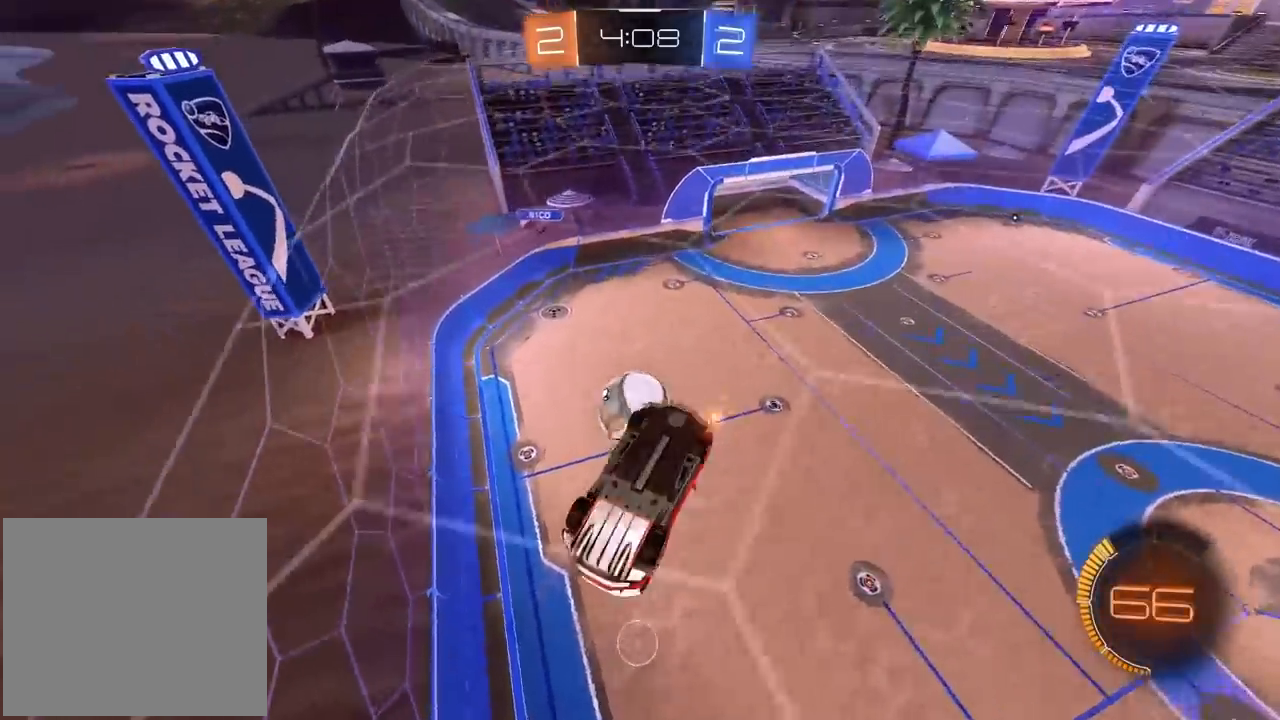
{"buttons": ["L2", "R2"], "left_stick": "down-left", "right_stick": "center", "events": [[167, "R1", "down"], [233, "L2", "down"], [233, "left_stick", "right"], [317, "left_stick", "down"], [417, "R1", "up"], [450, "left_stick", "down-left"]]}
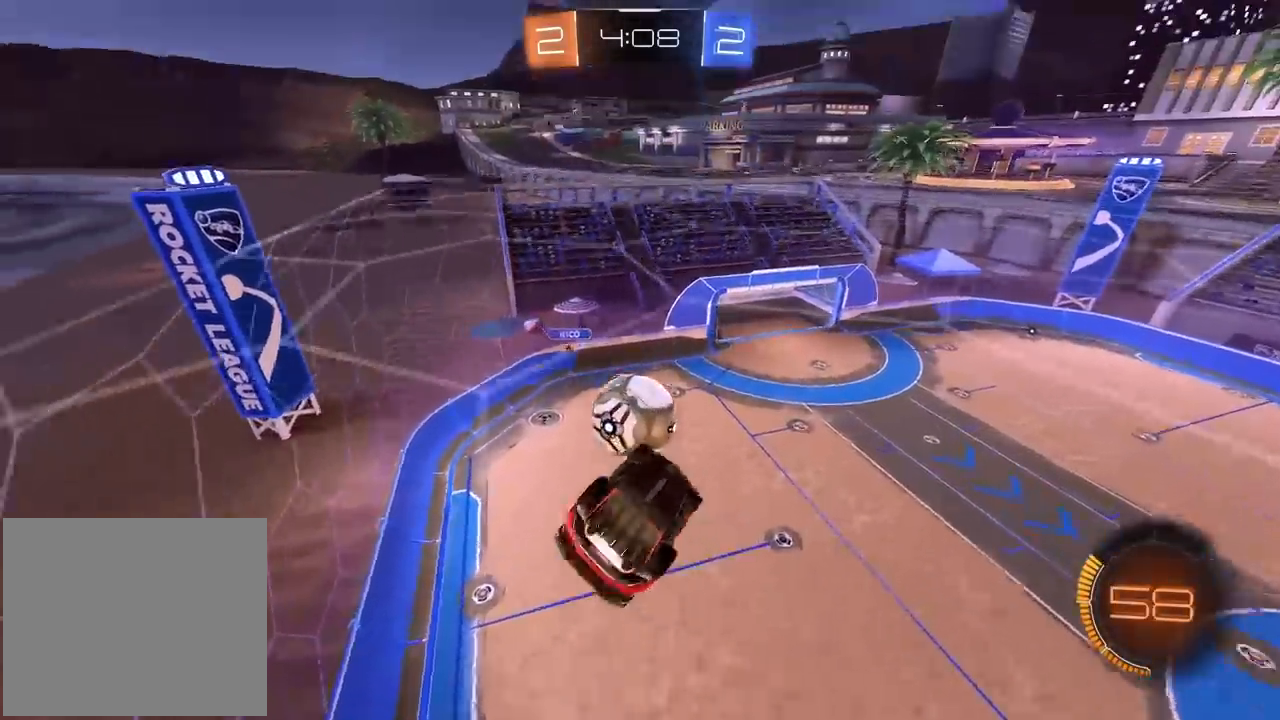
{"buttons": ["L2", "R1", "R2"], "left_stick": "down", "right_stick": "center", "events": [[350, "R1", "down"], [500, "left_stick", "down"]]}
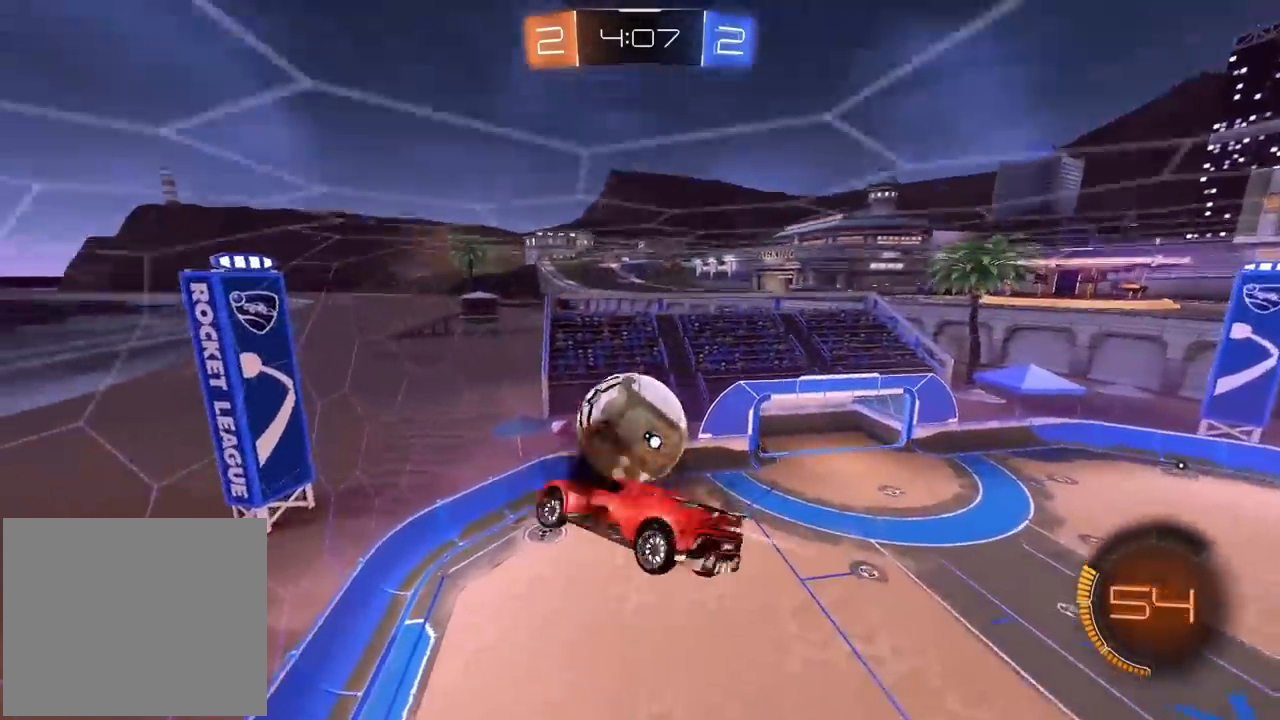
{"buttons": ["SQUARE", "R2"], "left_stick": "center", "right_stick": "center", "events": [[17, "R1", "up"], [117, "R1", "down"], [250, "left_stick", "down-right"], [300, "R1", "up"], [317, "R2", "up"], [367, "L2", "up"], [383, "left_stick", "center"], [467, "SQUARE", "down"], [500, "R2", "down"]]}
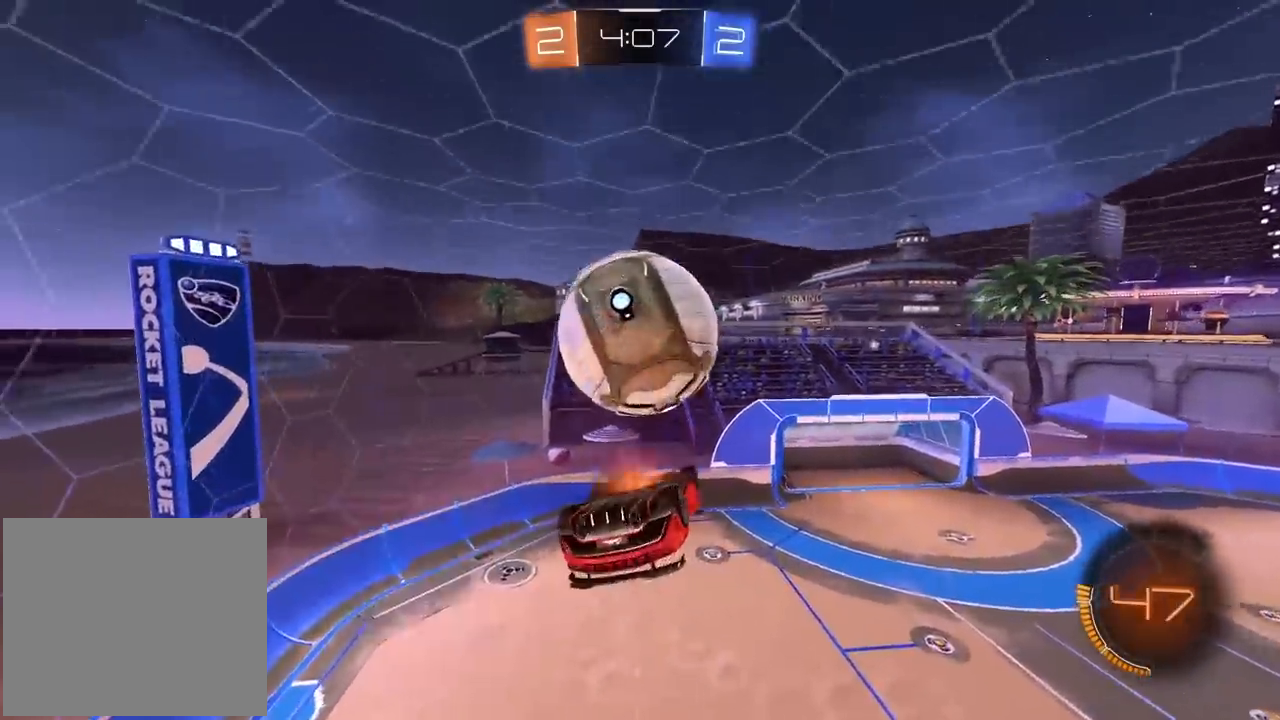
{"buttons": ["L2", "R1", "R2"], "left_stick": "up", "right_stick": "center", "events": [[67, "R1", "down"], [67, "SQUARE", "up"], [133, "left_stick", "up-left"], [150, "L2", "down"], [183, "L1", "down"], [217, "left_stick", "up"], [250, "L1", "up"]]}
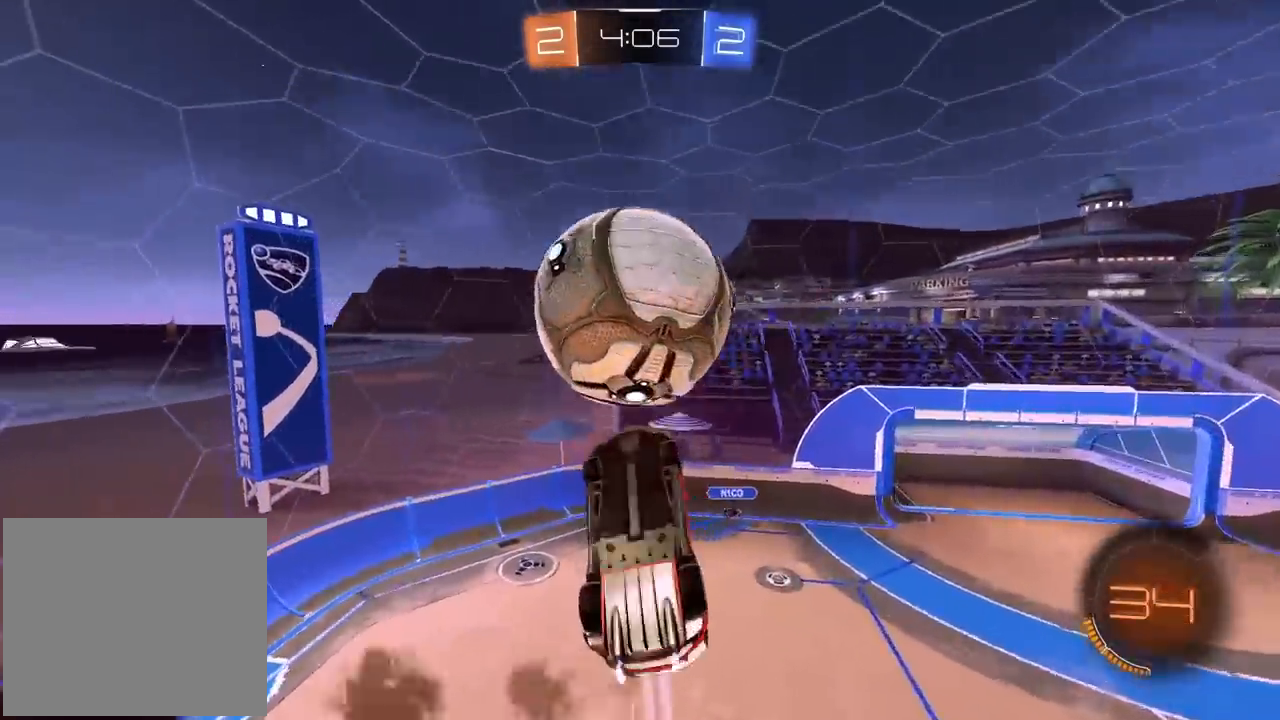
{"buttons": ["L2", "R1", "R2"], "left_stick": "down", "right_stick": "center", "events": [[50, "left_stick", "down"], [217, "R1", "up"], [233, "L2", "up"], [400, "L2", "down"], [417, "R1", "down"]]}
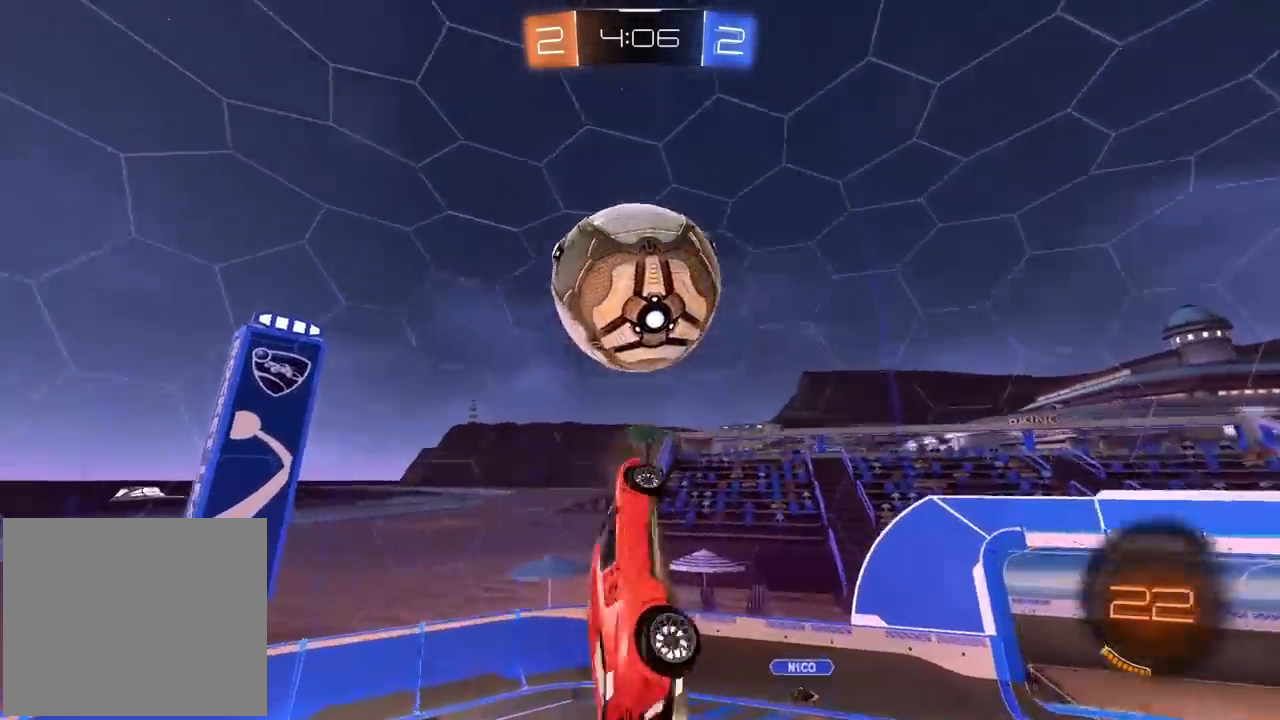
{"buttons": ["L1", "L2"], "left_stick": "down-right", "right_stick": "center", "events": [[150, "left_stick", "center"], [200, "left_stick", "right"], [217, "TRIANGLE", "down"], [250, "left_stick", "down-right"], [350, "TRIANGLE", "up"], [383, "R1", "up"], [467, "L1", "down"], [467, "R2", "up"]]}
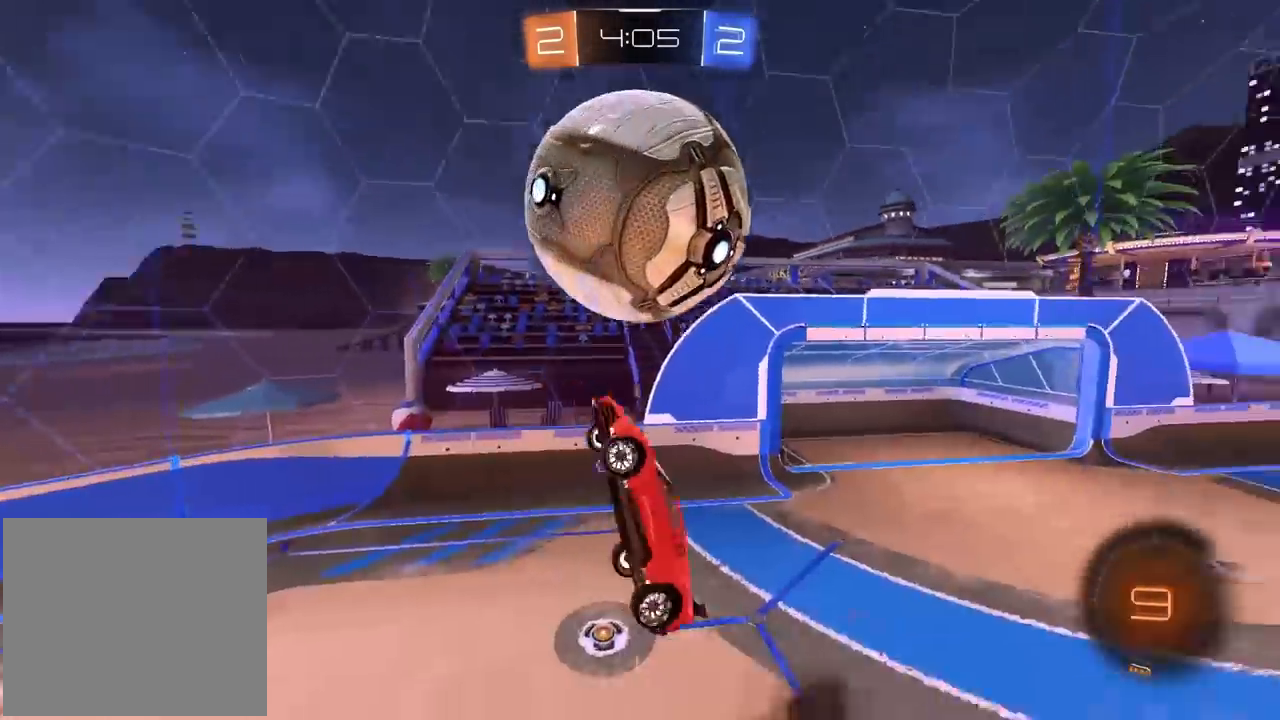
{"buttons": ["L1", "L2"], "left_stick": "up", "right_stick": "center", "events": [[17, "L1", "up"], [67, "L1", "down"], [67, "left_stick", "down-left"], [167, "left_stick", "left"], [300, "L1", "up"], [333, "left_stick", "down"], [350, "L1", "down"], [383, "left_stick", "center"], [433, "left_stick", "up"]]}